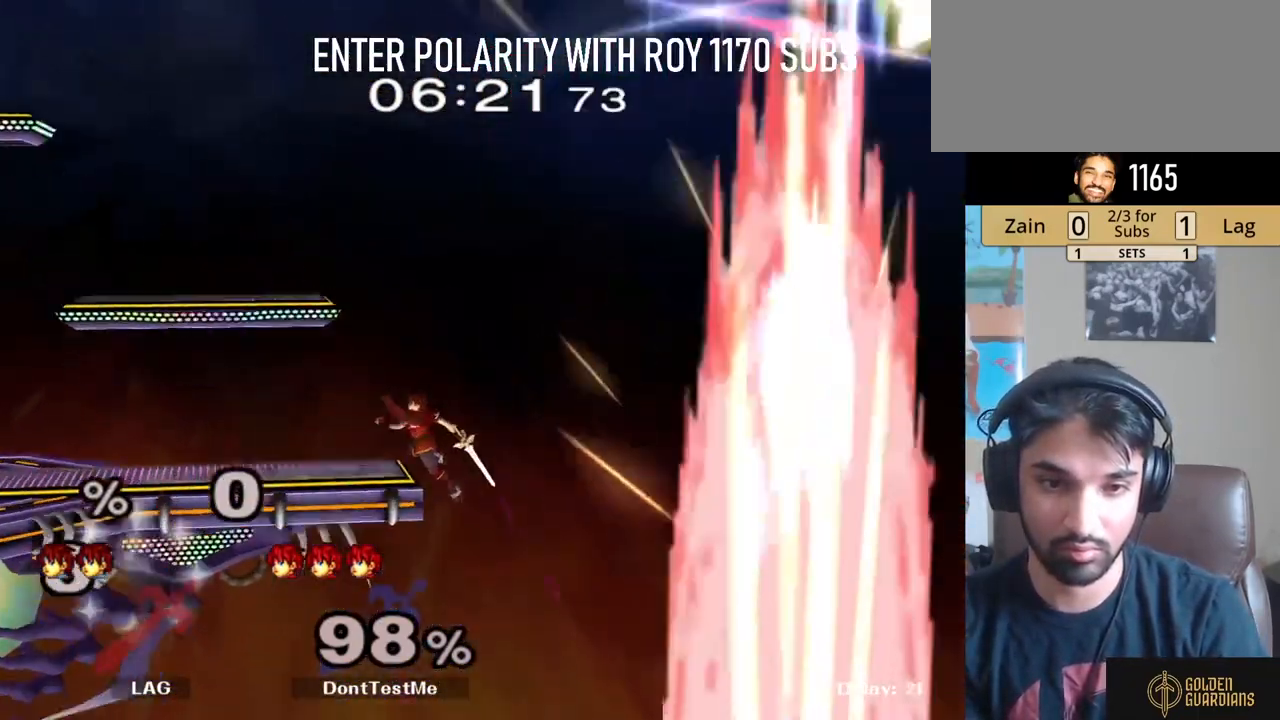
Gameplay with a controller (Nintendo layout); each line is a JSON object with the inputs held at the frame after it. "events" lists button and stick changes between this image and that frame as [ms after this image, input, new state], when the widget could be followed in between. Not read: L3 R3.
{"buttons": [], "left_stick": "down-left", "right_stick": "center", "events": [[50, "Y", "down"], [83, "left_stick", "left"], [150, "Y", "up"], [183, "Y", "down"], [300, "Y", "up"], [433, "left_stick", "down-left"]]}
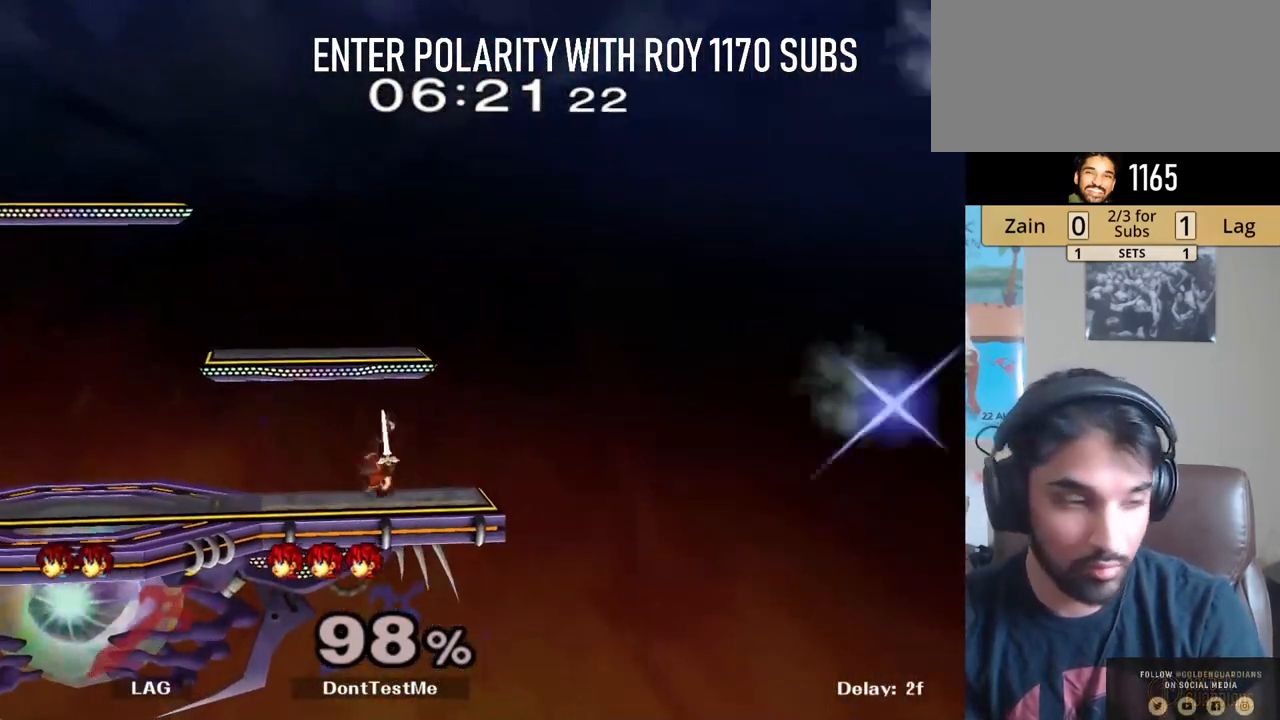
{"buttons": [], "left_stick": "down", "right_stick": "center", "events": [[100, "left_stick", "center"], [183, "left_stick", "left"], [283, "Y", "down"], [300, "left_stick", "down-left"], [383, "R1", "down"], [450, "R1", "up"], [450, "Y", "up"], [450, "left_stick", "down"]]}
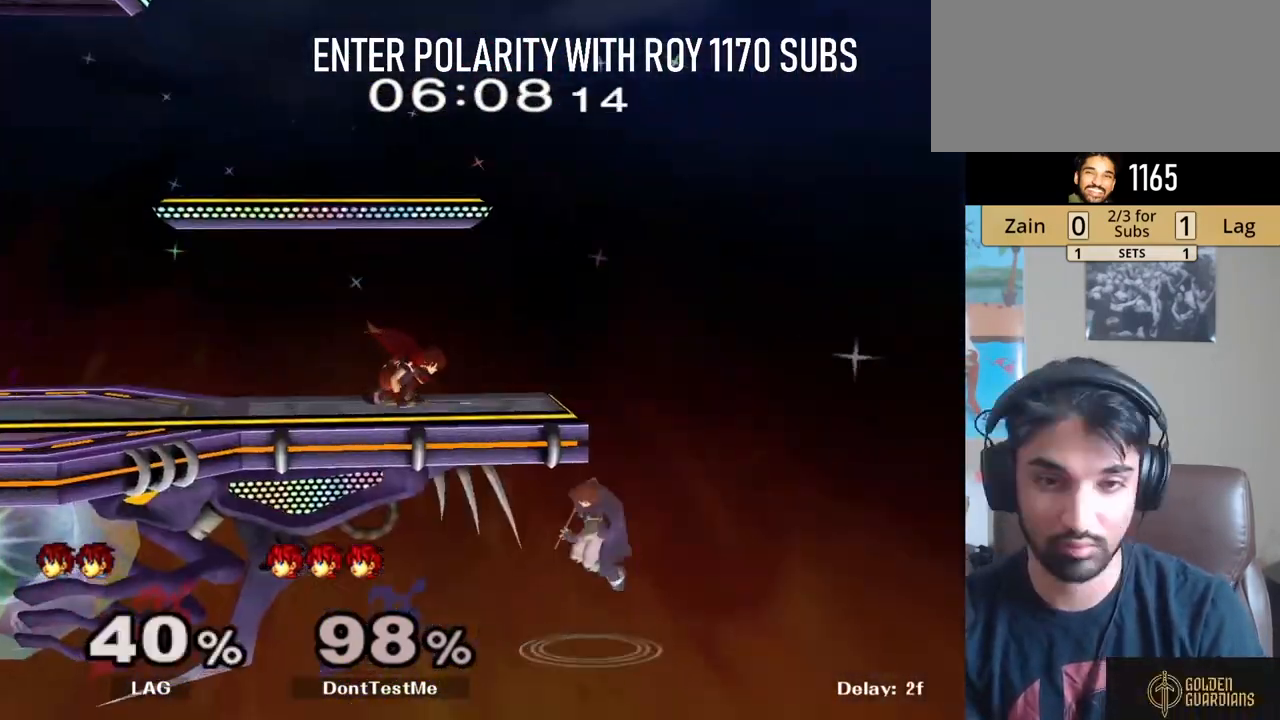
{"buttons": [], "left_stick": "center", "right_stick": "center", "events": [[150, "A", "down"], [233, "A", "up"], [267, "A", "down"], [433, "A", "up"], [500, "left_stick", "center"]]}
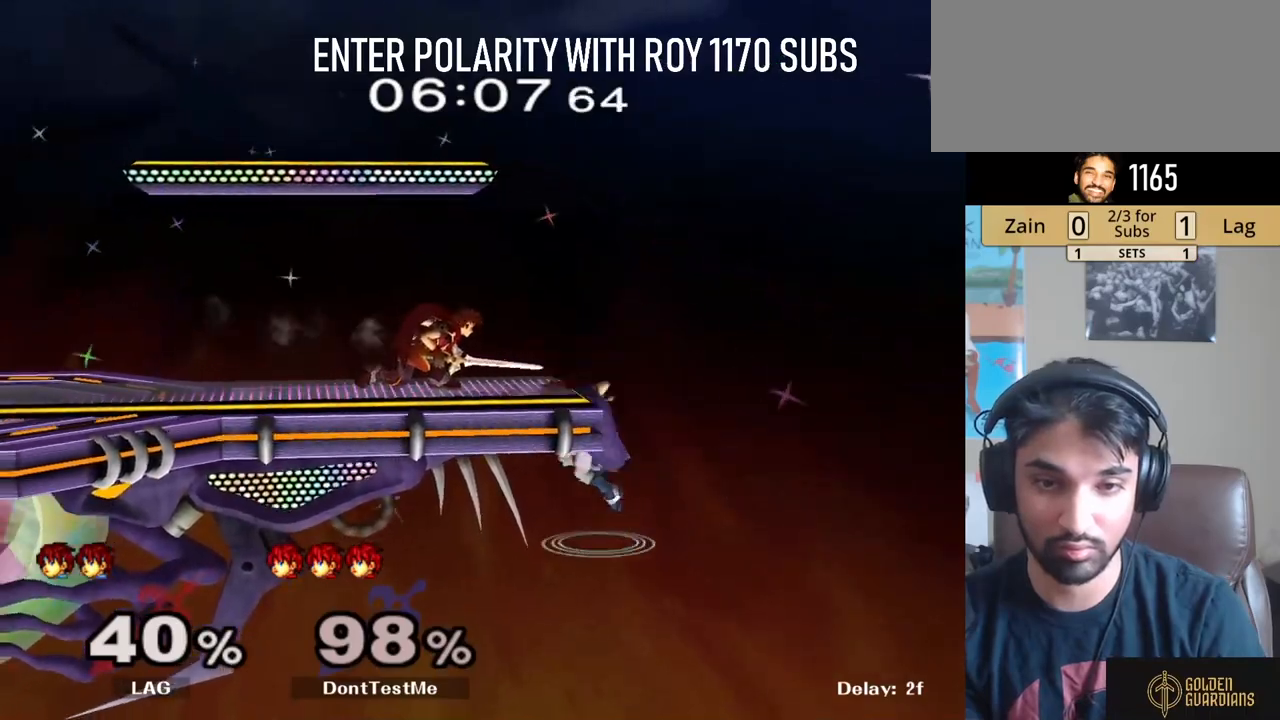
{"buttons": ["A"], "left_stick": "center", "right_stick": "center", "events": [[67, "left_stick", "left"], [250, "left_stick", "right"], [317, "Y", "down"], [350, "Z", "down"], [433, "Z", "up"], [450, "Y", "up"], [450, "left_stick", "center"], [500, "A", "down"]]}
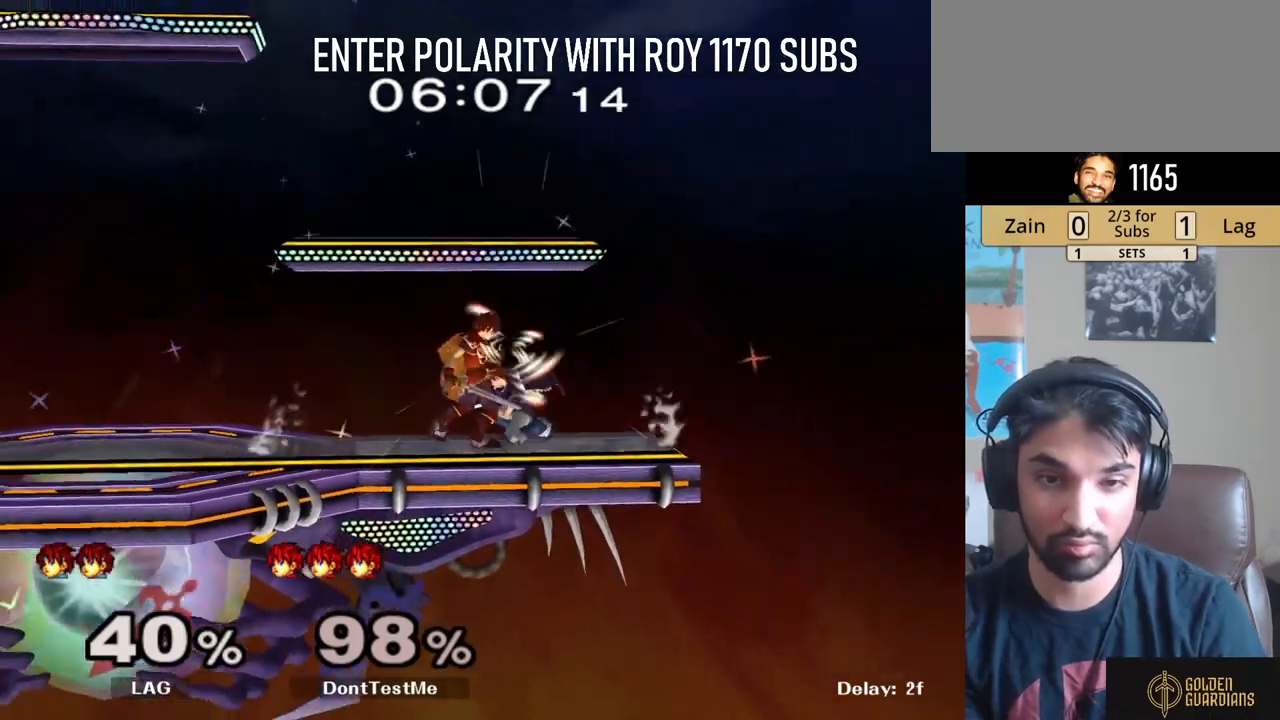
{"buttons": ["A"], "left_stick": "center", "right_stick": "center", "events": [[50, "A", "up"], [133, "A", "down"], [217, "A", "up"], [267, "A", "down"], [383, "A", "up"], [467, "A", "down"]]}
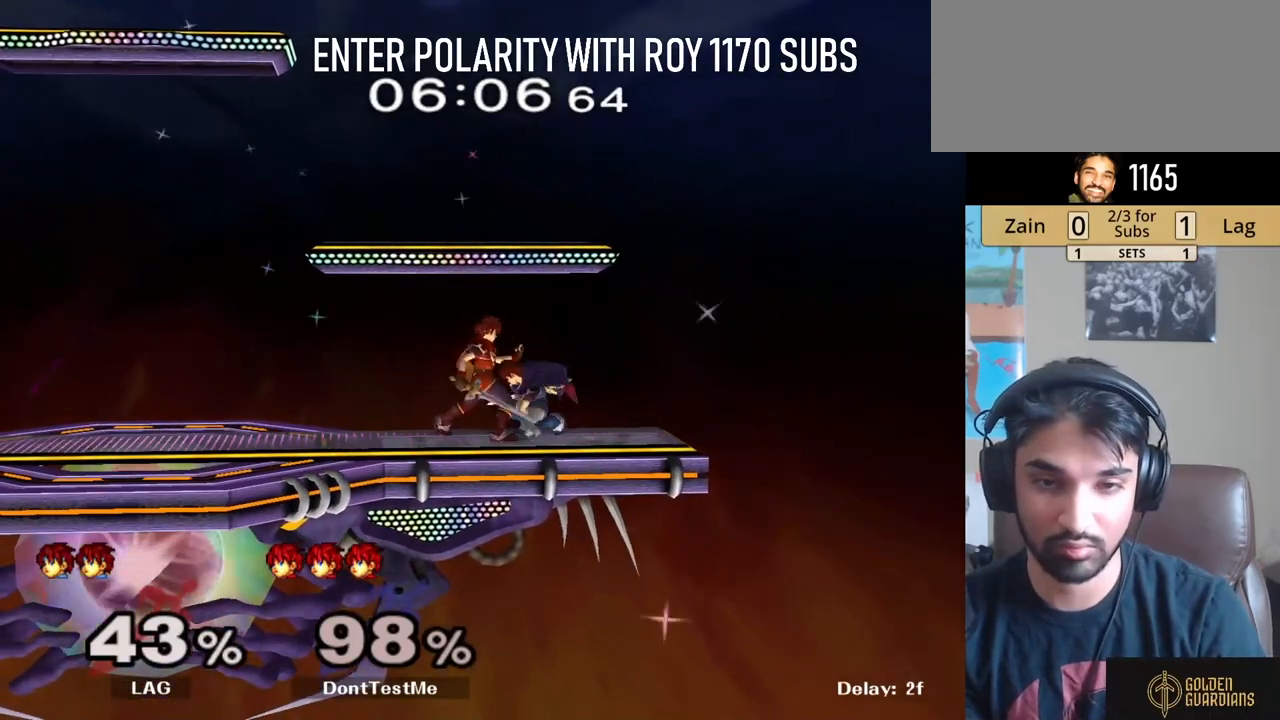
{"buttons": ["A"], "left_stick": "down", "right_stick": "center", "events": [[33, "A", "up"], [83, "A", "down"], [183, "A", "up"], [250, "A", "down"], [350, "A", "up"], [400, "left_stick", "down"], [467, "A", "down"]]}
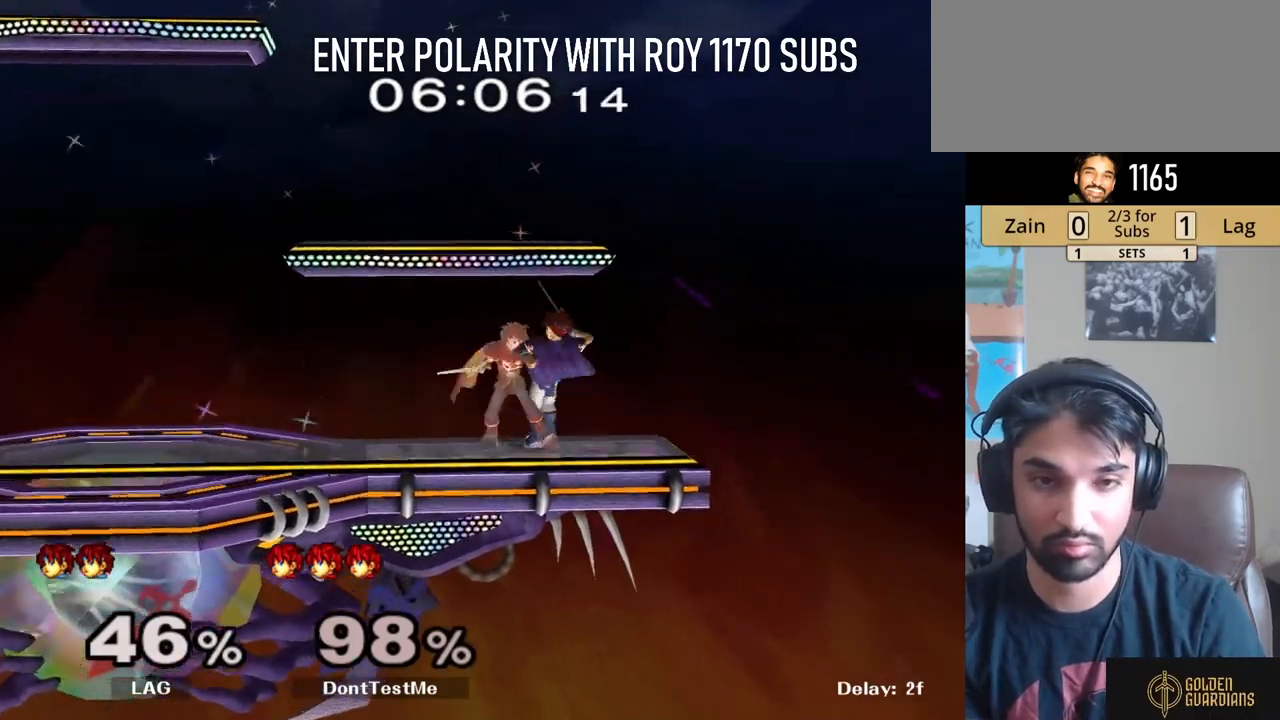
{"buttons": [], "left_stick": "center", "right_stick": "center", "events": [[33, "A", "up"], [83, "left_stick", "center"], [100, "A", "down"], [183, "A", "up"], [233, "A", "down"], [367, "A", "up"]]}
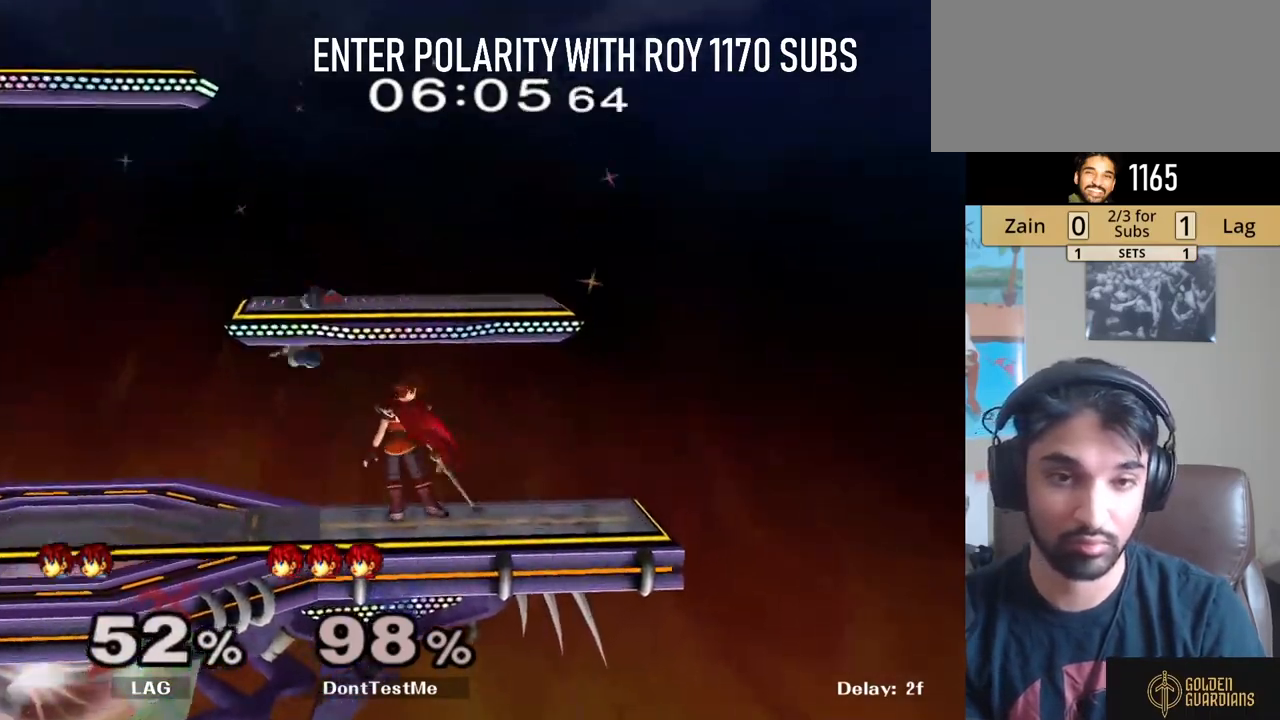
{"buttons": [], "left_stick": "center", "right_stick": "center", "events": [[33, "left_stick", "left"], [83, "Y", "down"], [117, "Z", "down"], [200, "Z", "up"], [250, "Y", "up"], [250, "left_stick", "center"], [267, "A", "down"], [333, "A", "up"], [400, "A", "down"], [467, "A", "up"]]}
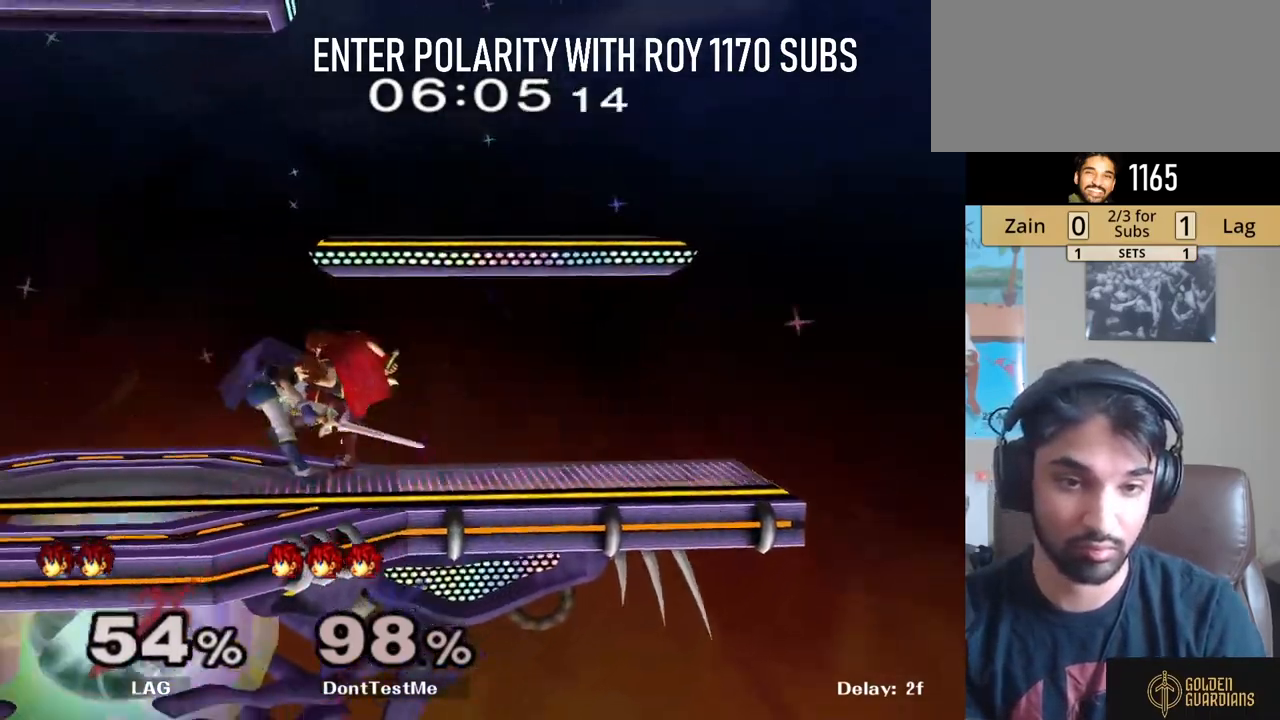
{"buttons": [], "left_stick": "center", "right_stick": "center", "events": [[17, "A", "down"], [117, "A", "up"], [200, "left_stick", "left"], [250, "A", "down"], [317, "A", "up"], [383, "A", "down"], [383, "left_stick", "center"], [500, "A", "up"]]}
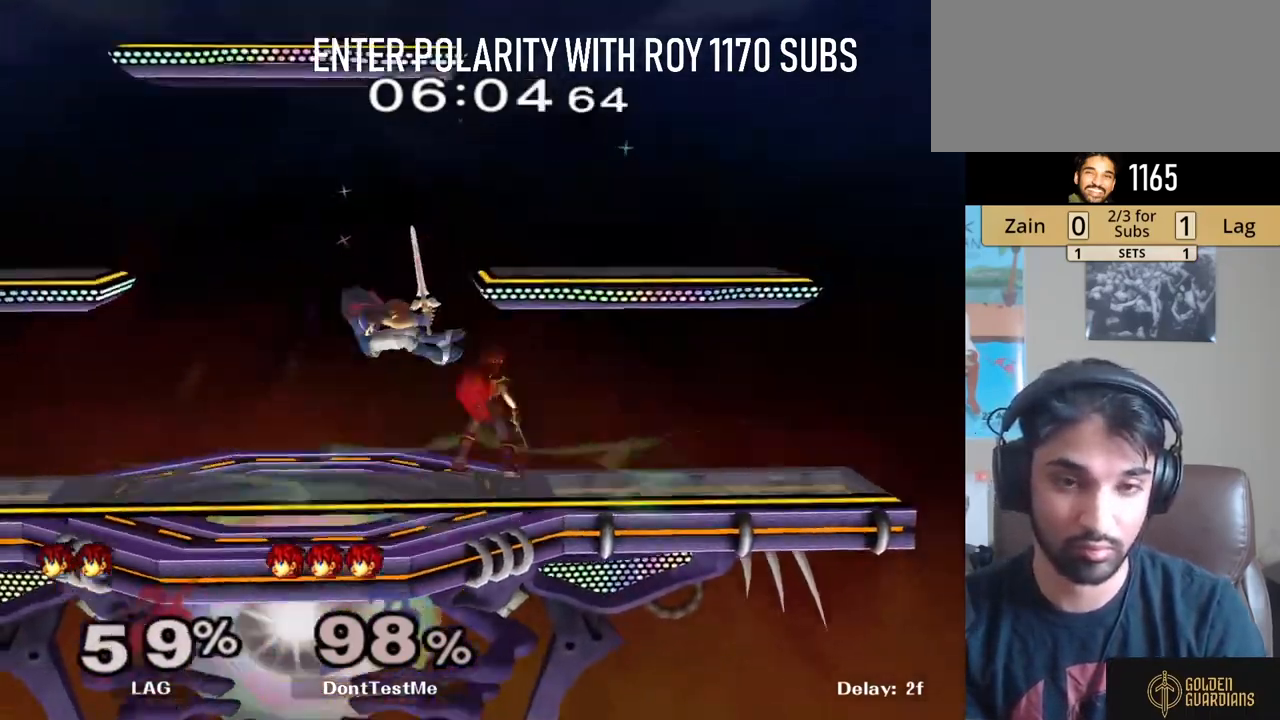
{"buttons": [], "left_stick": "left", "right_stick": "center", "events": [[133, "left_stick", "left"]]}
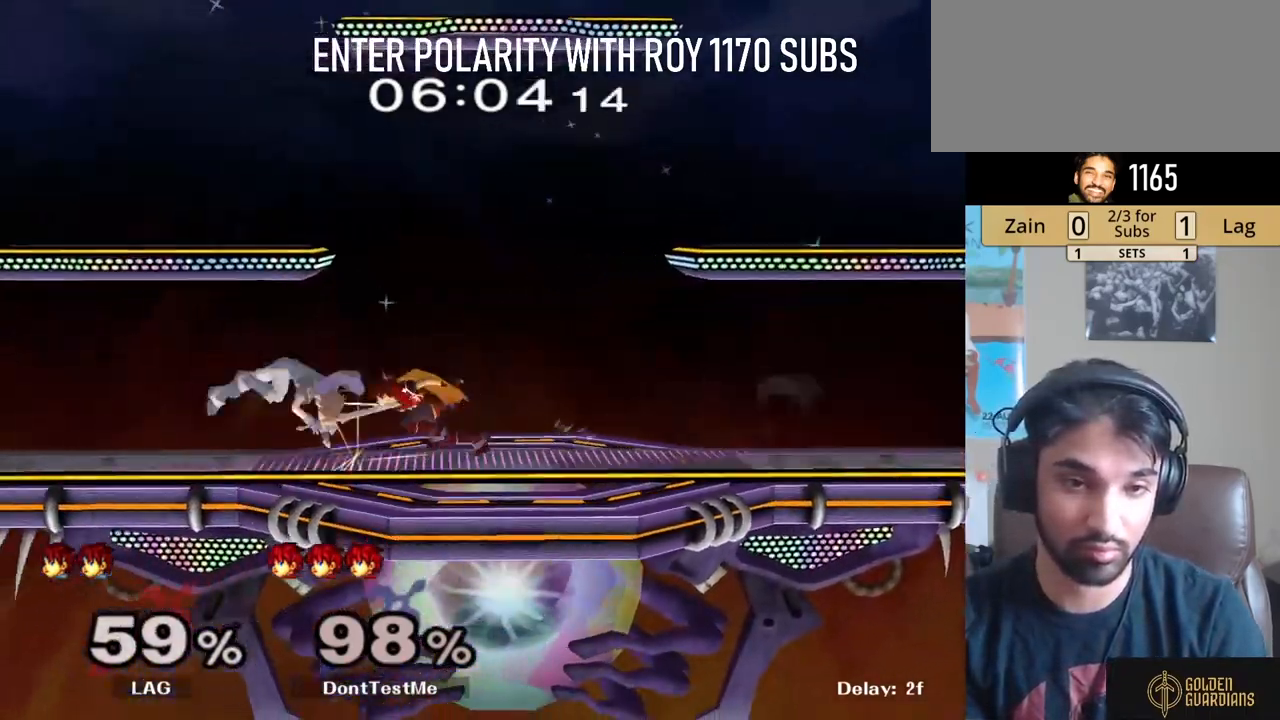
{"buttons": [], "left_stick": "down", "right_stick": "center", "events": [[283, "left_stick", "down"], [333, "right_stick", "left"], [433, "right_stick", "center"]]}
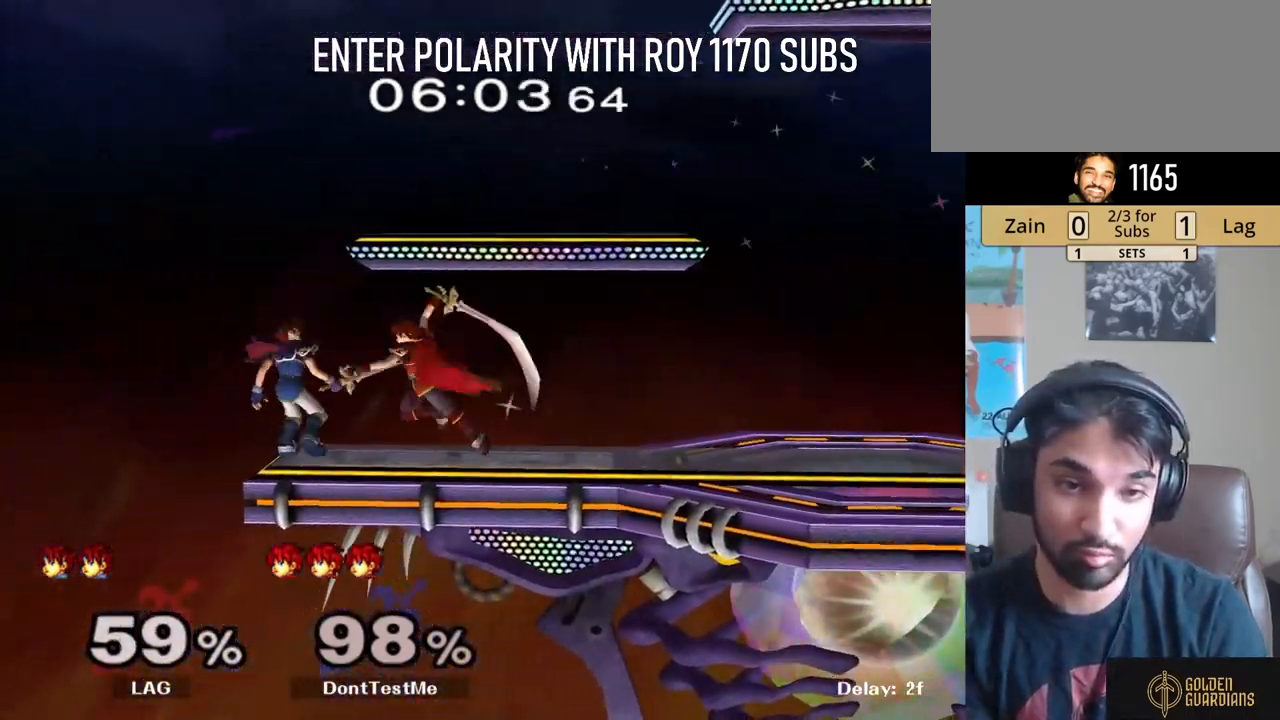
{"buttons": [], "left_stick": "center", "right_stick": "center", "events": [[133, "left_stick", "center"]]}
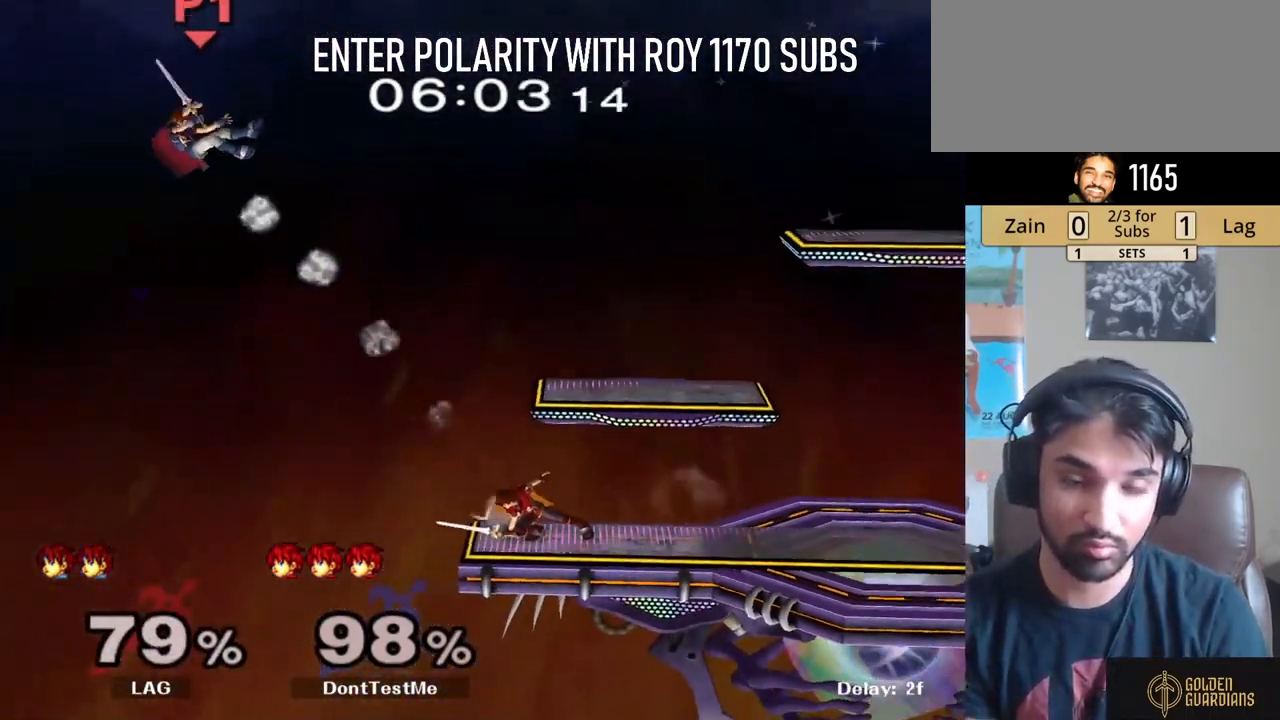
{"buttons": [], "left_stick": "left", "right_stick": "center", "events": [[383, "left_stick", "left"]]}
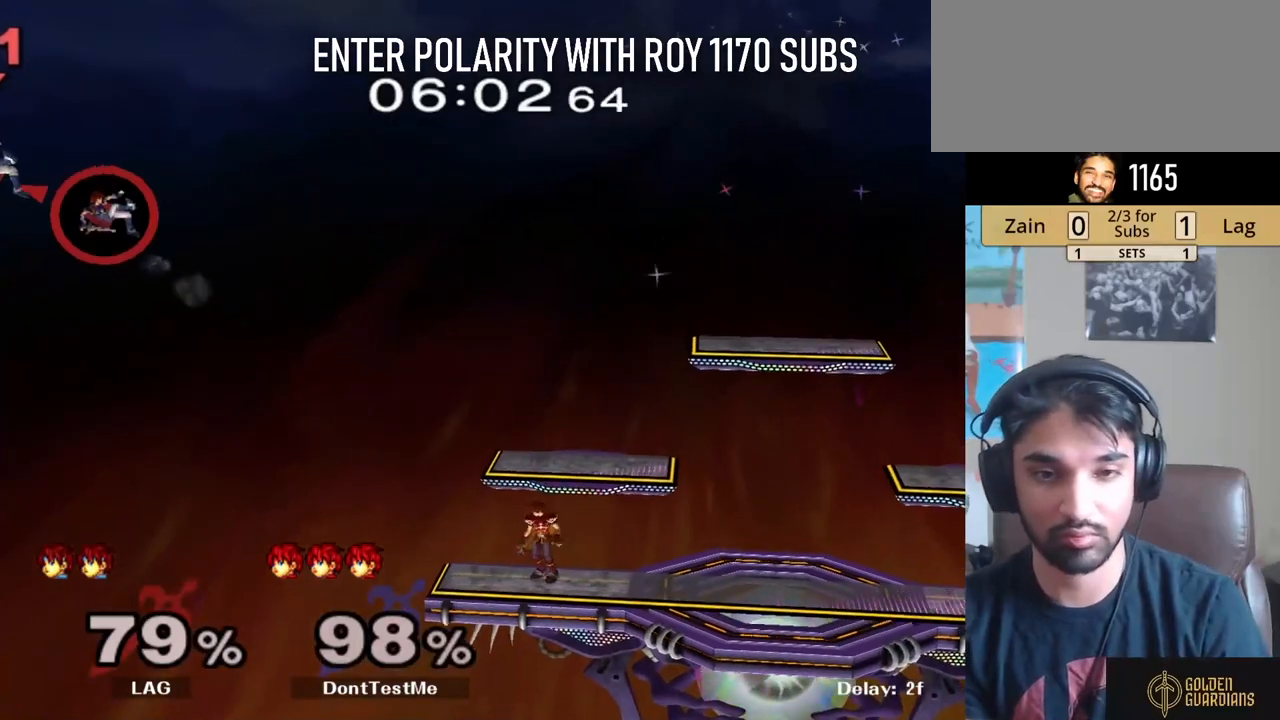
{"buttons": [], "left_stick": "up-right", "right_stick": "center", "events": [[300, "left_stick", "center"], [350, "left_stick", "up-right"]]}
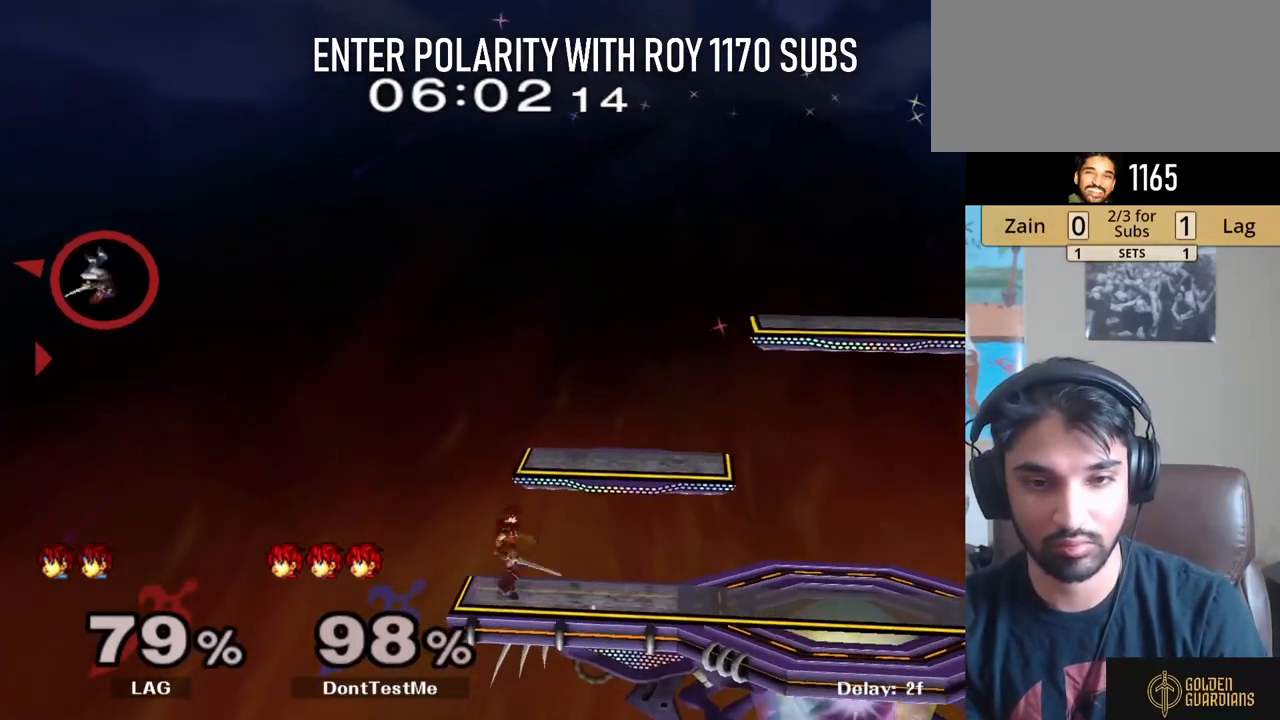
{"buttons": ["Y"], "left_stick": "left", "right_stick": "center", "events": [[67, "left_stick", "center"], [133, "left_stick", "left"], [183, "Y", "down"]]}
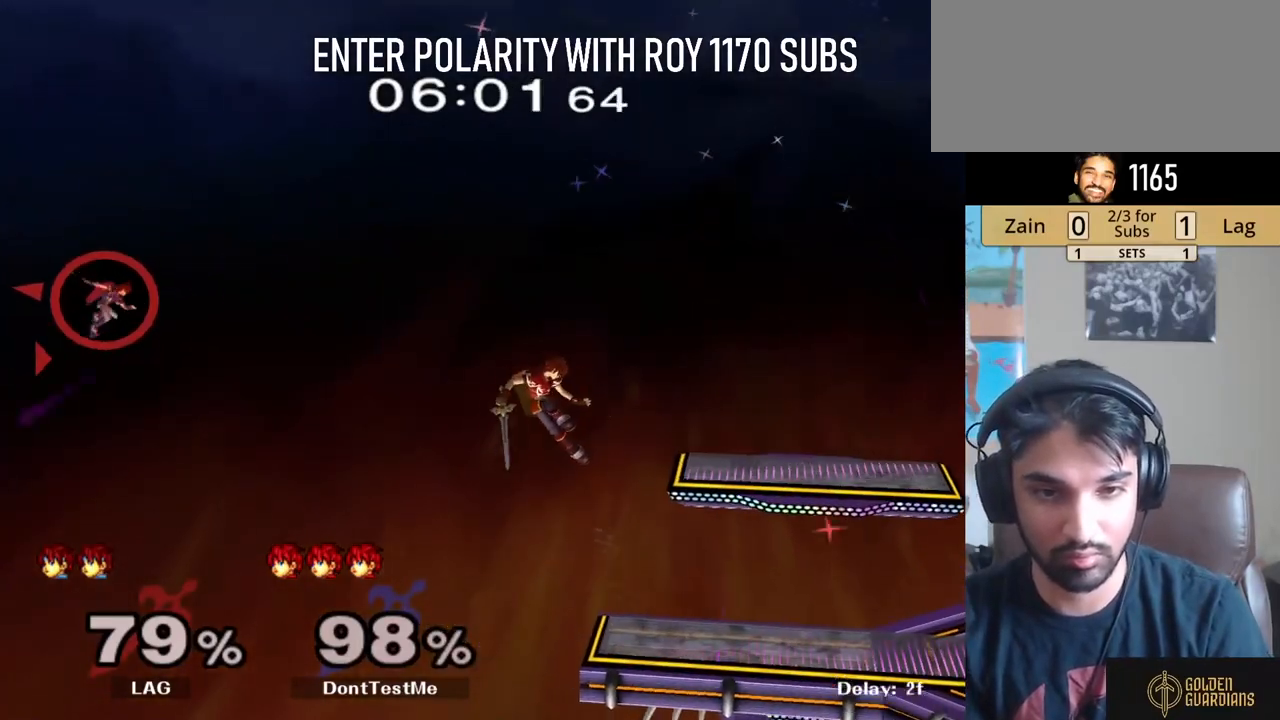
{"buttons": ["Y"], "left_stick": "right", "right_stick": "center", "events": [[33, "Y", "up"], [250, "left_stick", "down-right"], [350, "Y", "down"], [433, "Y", "up"], [433, "left_stick", "right"], [500, "Y", "down"]]}
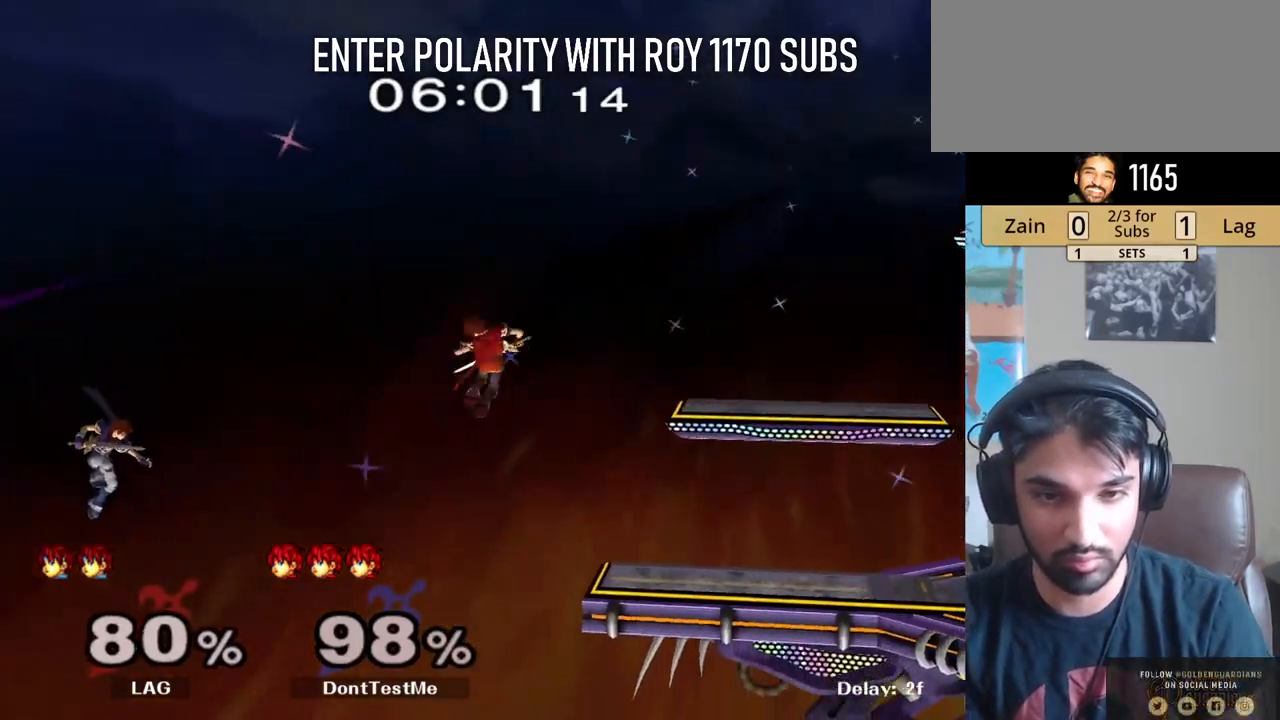
{"buttons": [], "left_stick": "right", "right_stick": "center", "events": [[100, "Y", "up"], [250, "left_stick", "down-right"], [383, "left_stick", "right"]]}
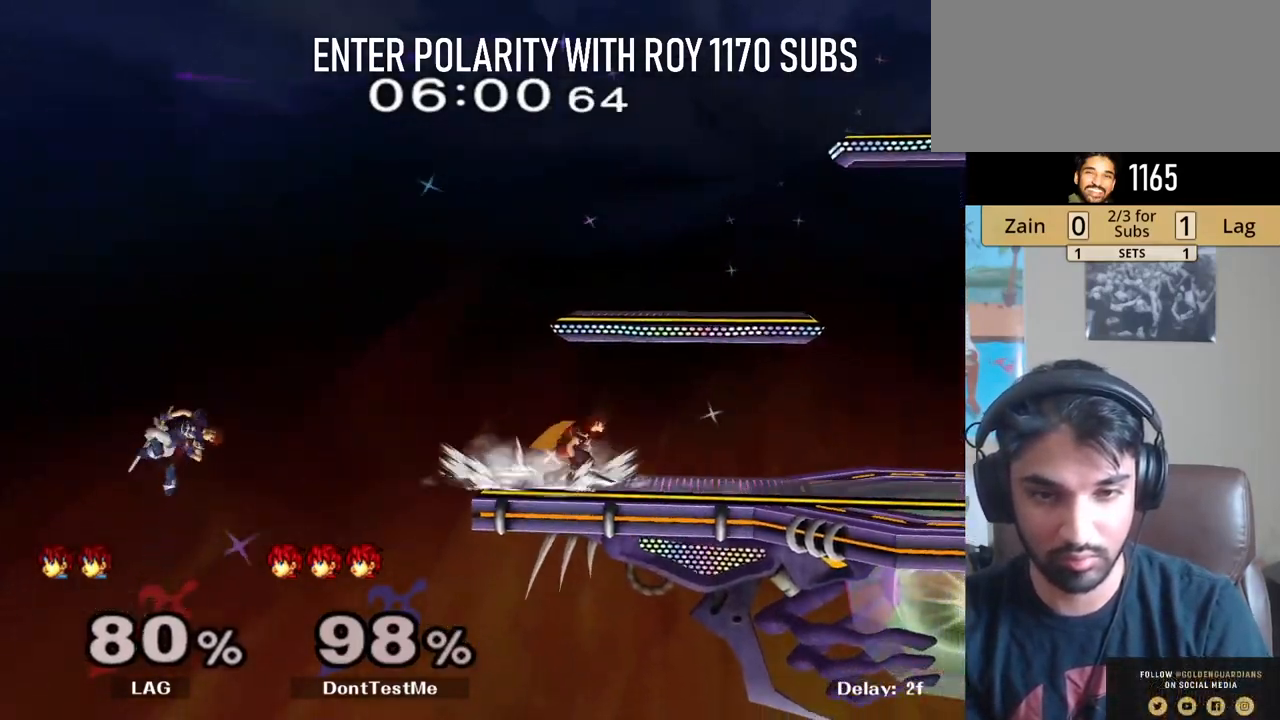
{"buttons": [], "left_stick": "center", "right_stick": "center", "events": [[17, "Y", "down"], [33, "left_stick", "down-left"], [100, "R1", "down"], [183, "Y", "up"], [183, "left_stick", "center"], [200, "R1", "up"], [250, "left_stick", "down"], [350, "left_stick", "right"], [400, "left_stick", "center"]]}
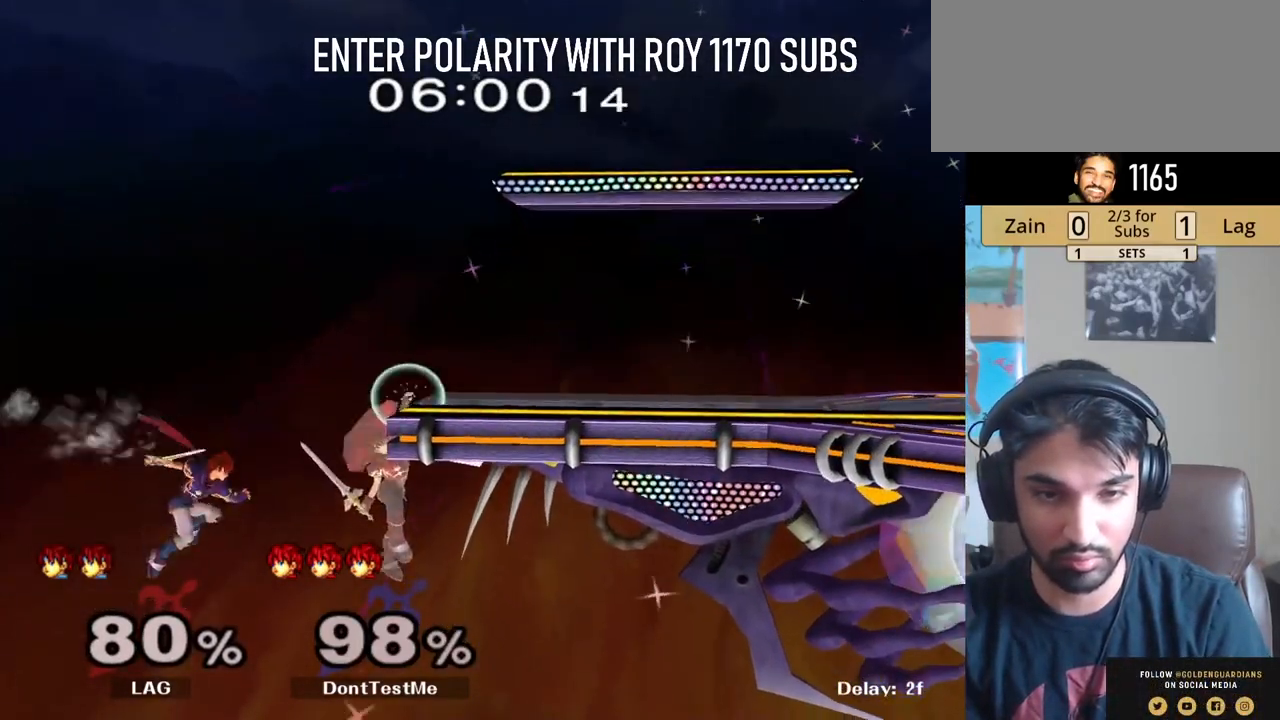
{"buttons": [], "left_stick": "center", "right_stick": "center", "events": [[67, "Y", "down"], [67, "left_stick", "right"], [333, "left_stick", "down-right"], [350, "R1", "down"], [433, "Y", "up"], [467, "R1", "up"], [500, "left_stick", "center"]]}
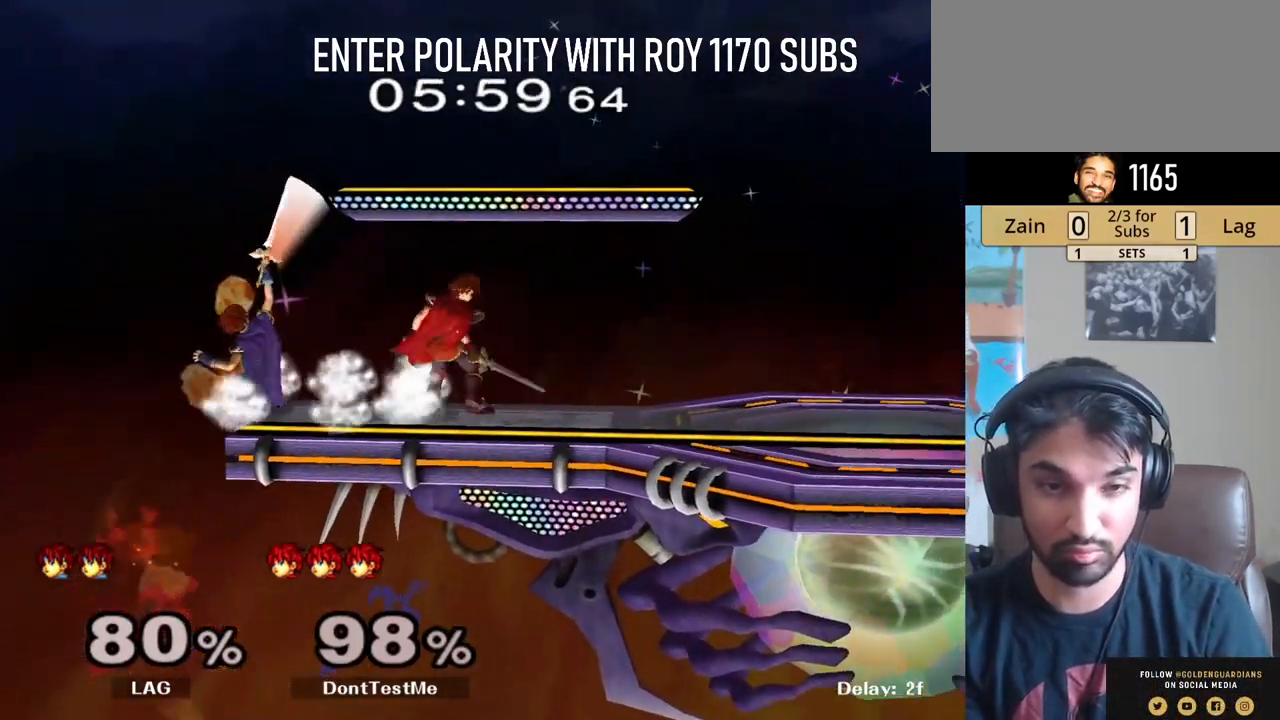
{"buttons": [], "left_stick": "center", "right_stick": "center", "events": [[50, "right_stick", "left"], [117, "right_stick", "center"]]}
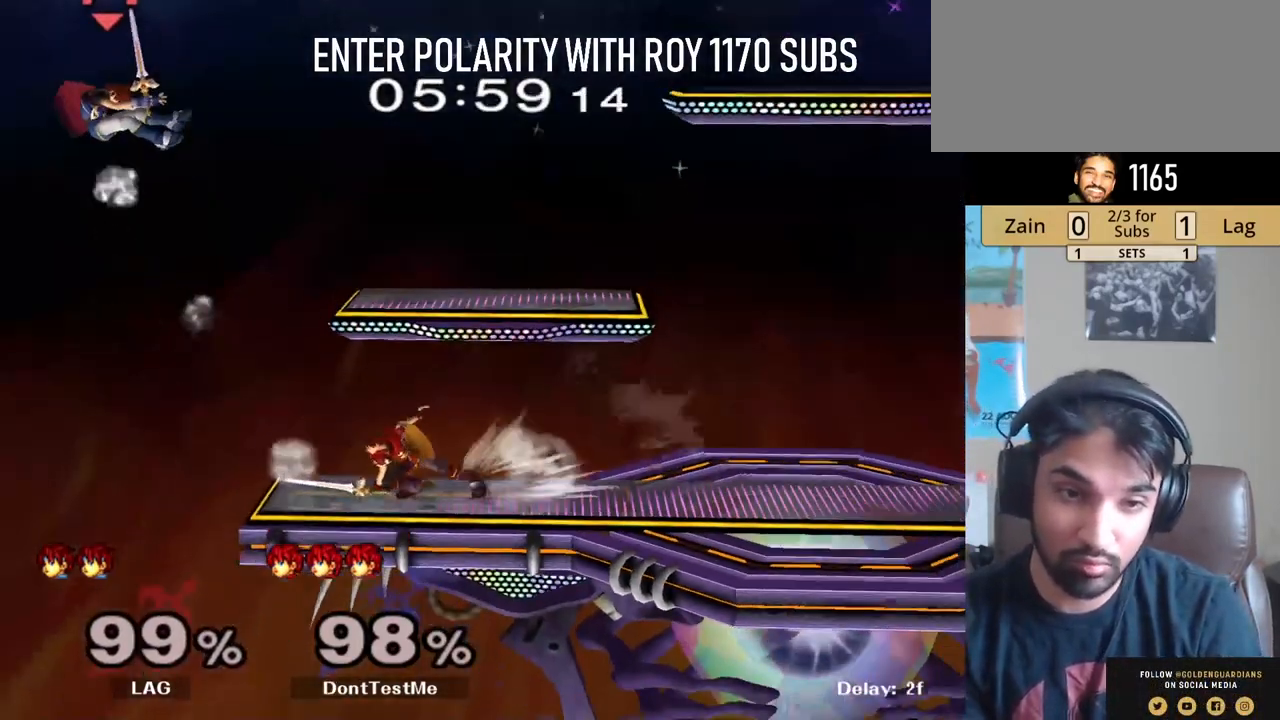
{"buttons": [], "left_stick": "center", "right_stick": "center", "events": []}
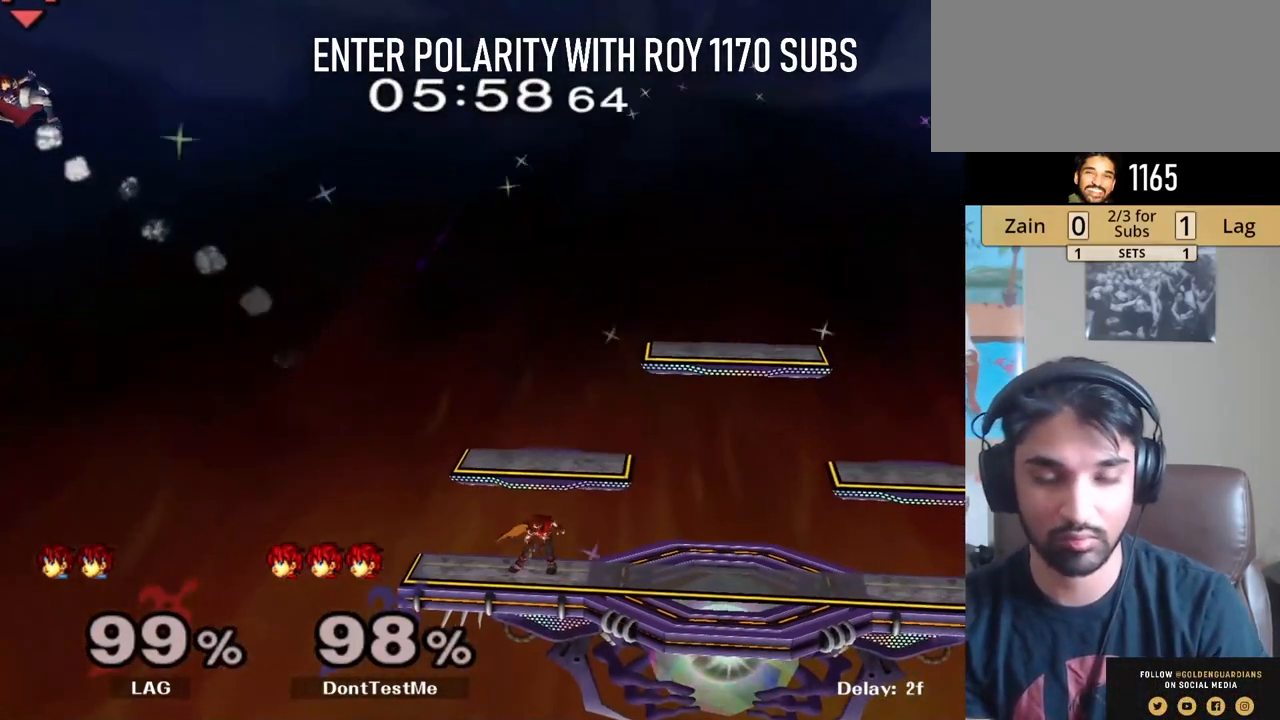
{"buttons": [], "left_stick": "left", "right_stick": "center", "events": [[33, "left_stick", "left"], [100, "left_stick", "right"], [167, "Y", "down"], [167, "left_stick", "center"], [250, "Y", "up"], [300, "Y", "down"], [350, "left_stick", "left"], [433, "Y", "up"]]}
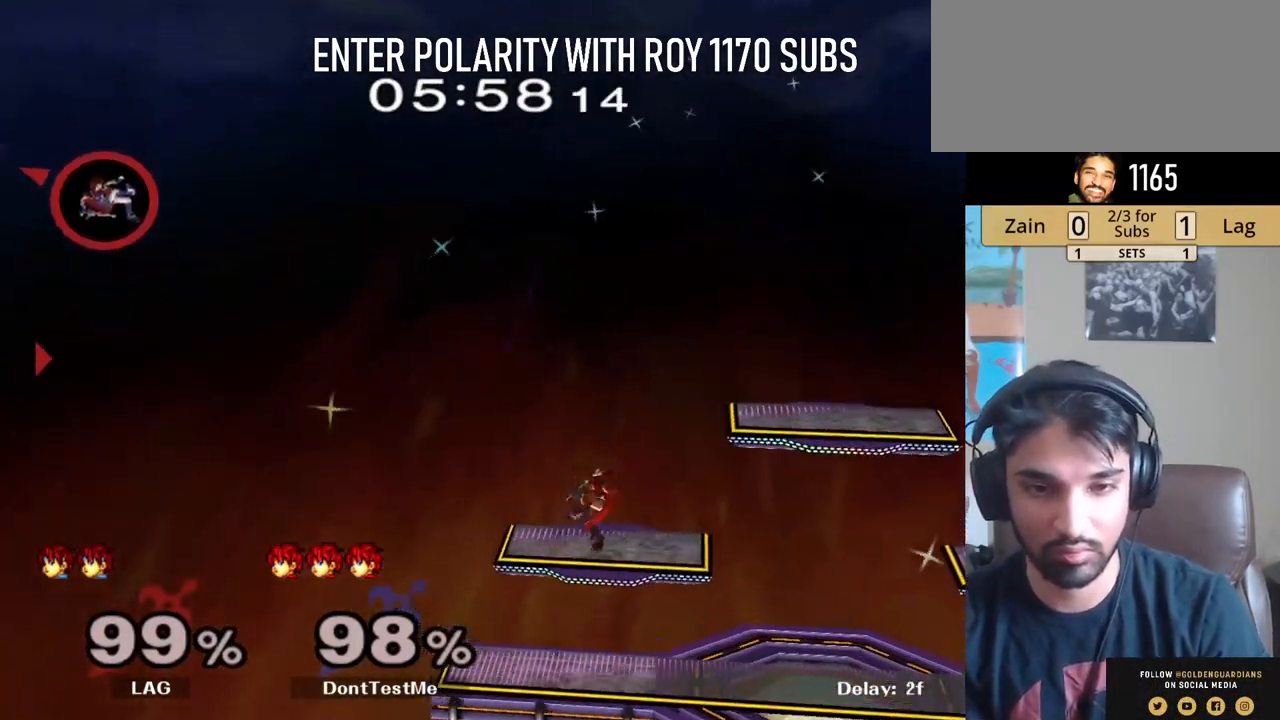
{"buttons": [], "left_stick": "center", "right_stick": "center", "events": [[33, "left_stick", "up-left"], [183, "left_stick", "down-right"], [383, "left_stick", "center"]]}
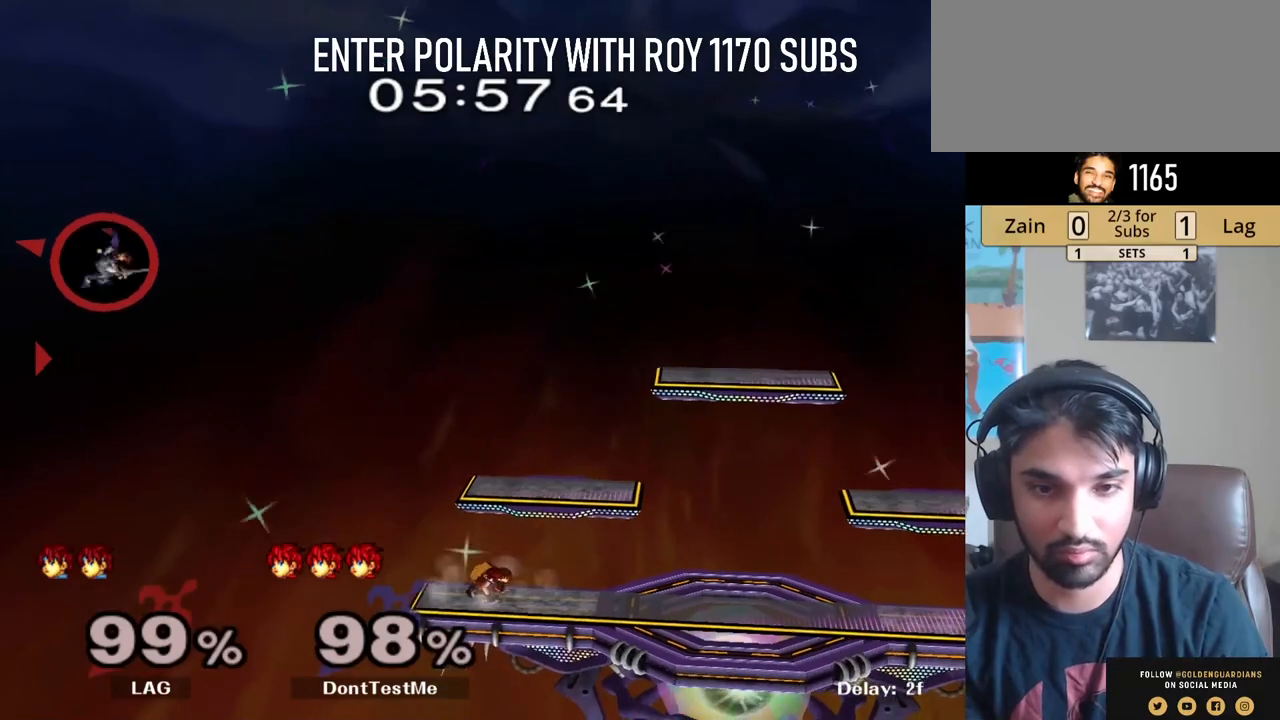
{"buttons": [], "left_stick": "center", "right_stick": "center", "events": []}
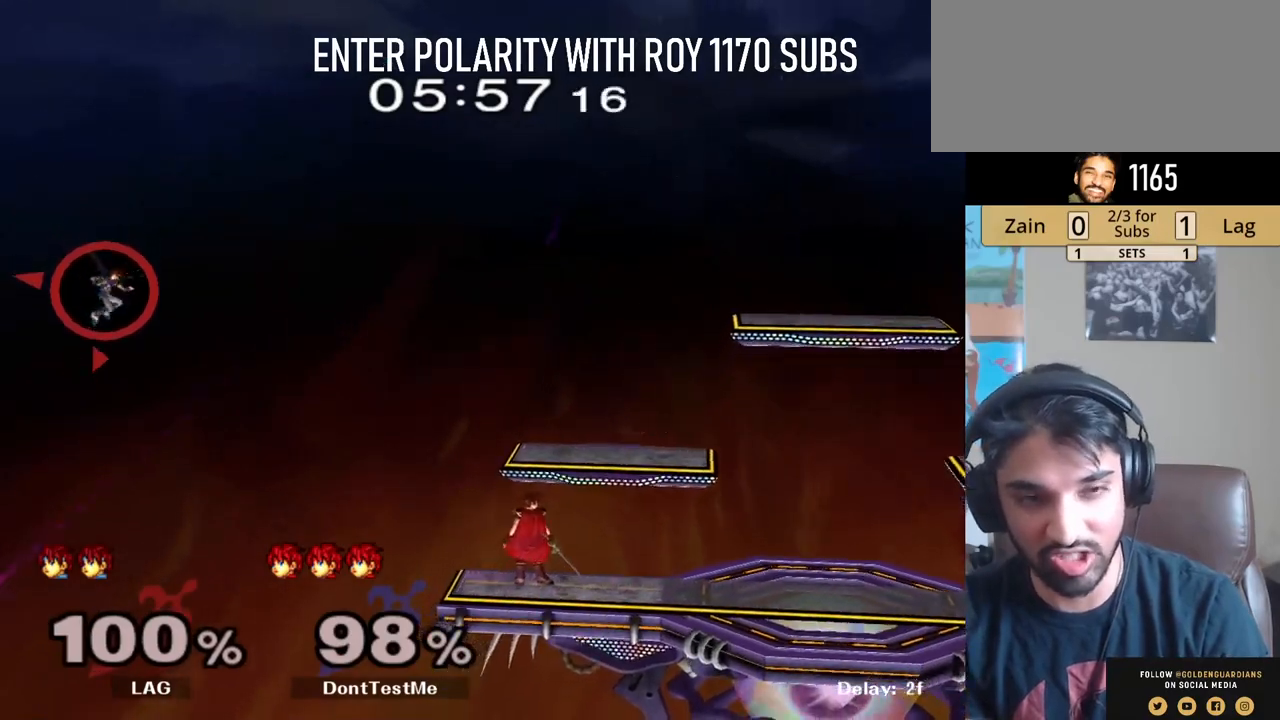
{"buttons": [], "left_stick": "left", "right_stick": "center", "events": [[300, "Y", "down"], [333, "Y", "up"], [400, "left_stick", "left"]]}
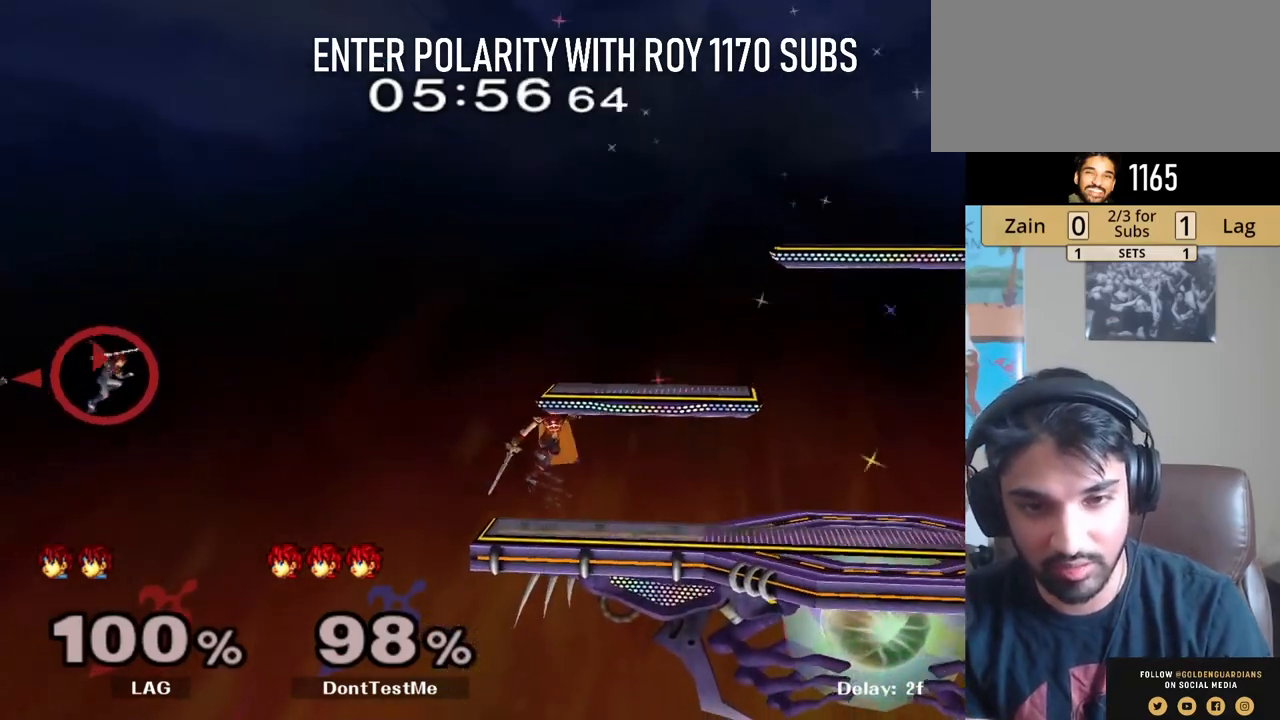
{"buttons": [], "left_stick": "center", "right_stick": "center", "events": [[283, "left_stick", "center"]]}
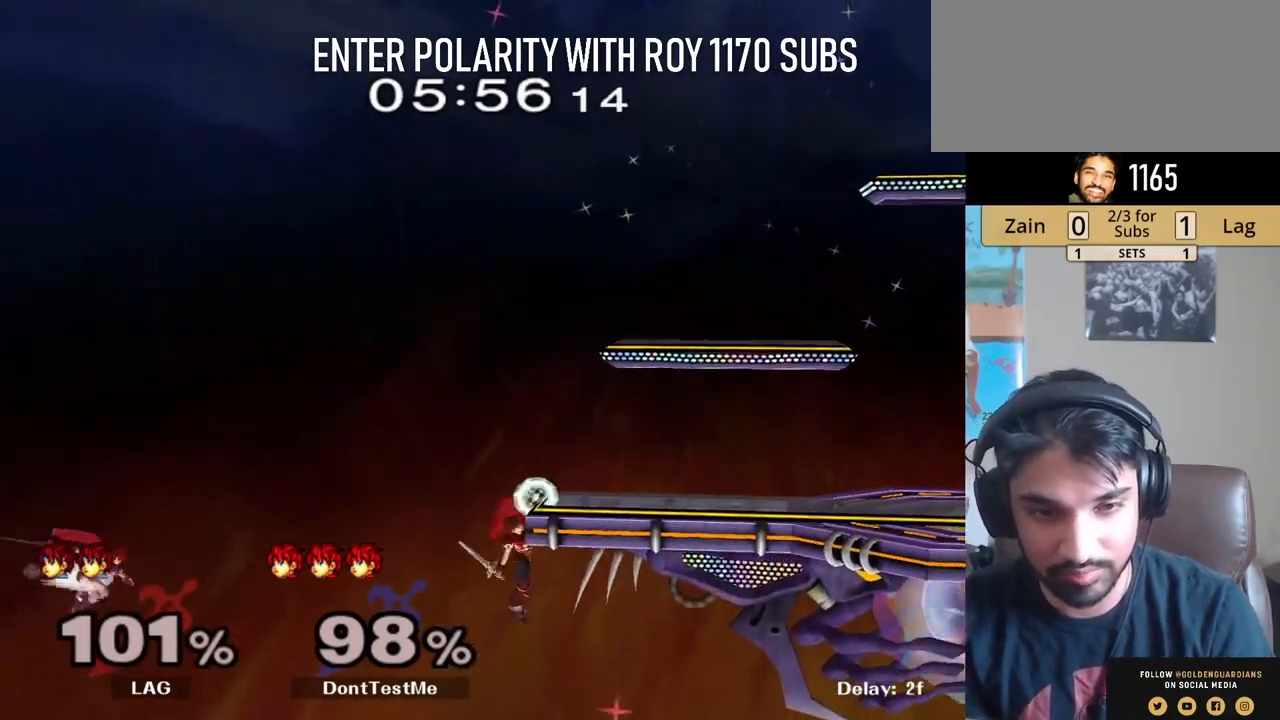
{"buttons": [], "left_stick": "center", "right_stick": "center", "events": []}